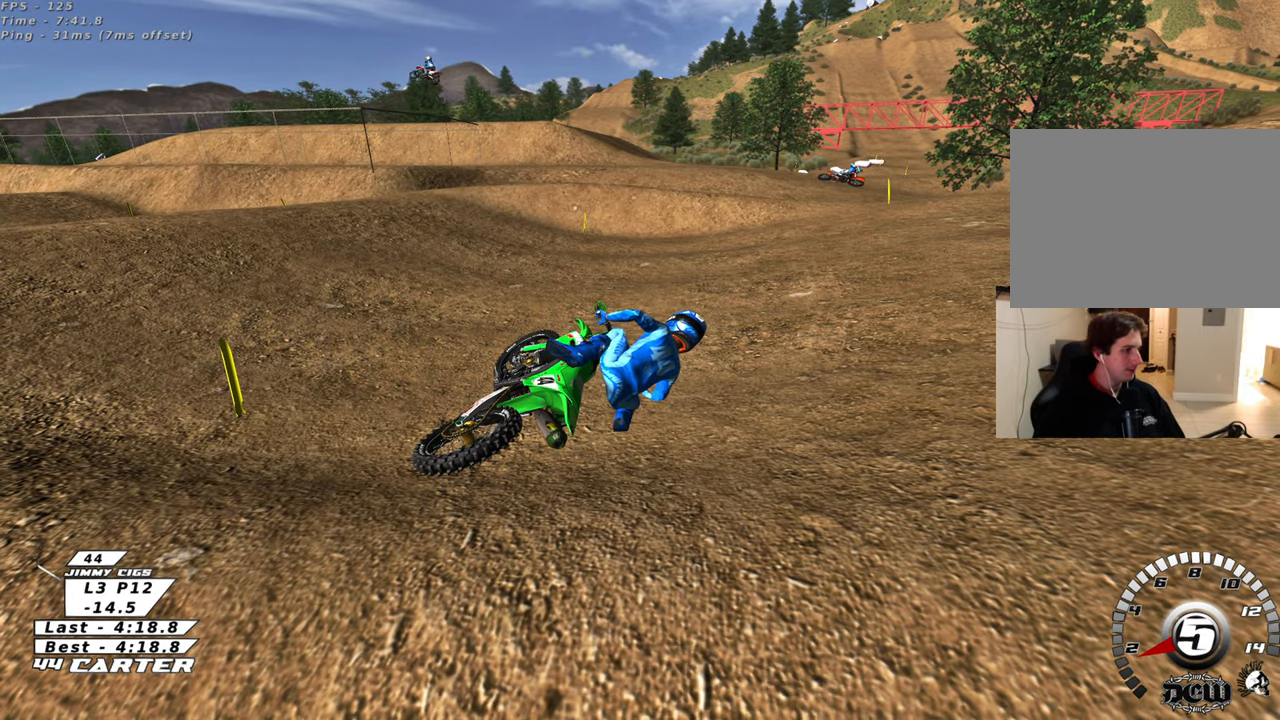
Gameplay with a controller (Xbox layout); each line is a JSON object with the inputs held at the frame after it. "events" lists button and stick changes between this image and that frame as [ms after this image, input, new state], when the widget could be followed in between.
{"buttons": [], "left_stick": "right", "right_stick": "center", "events": [[483, "B", "up"]]}
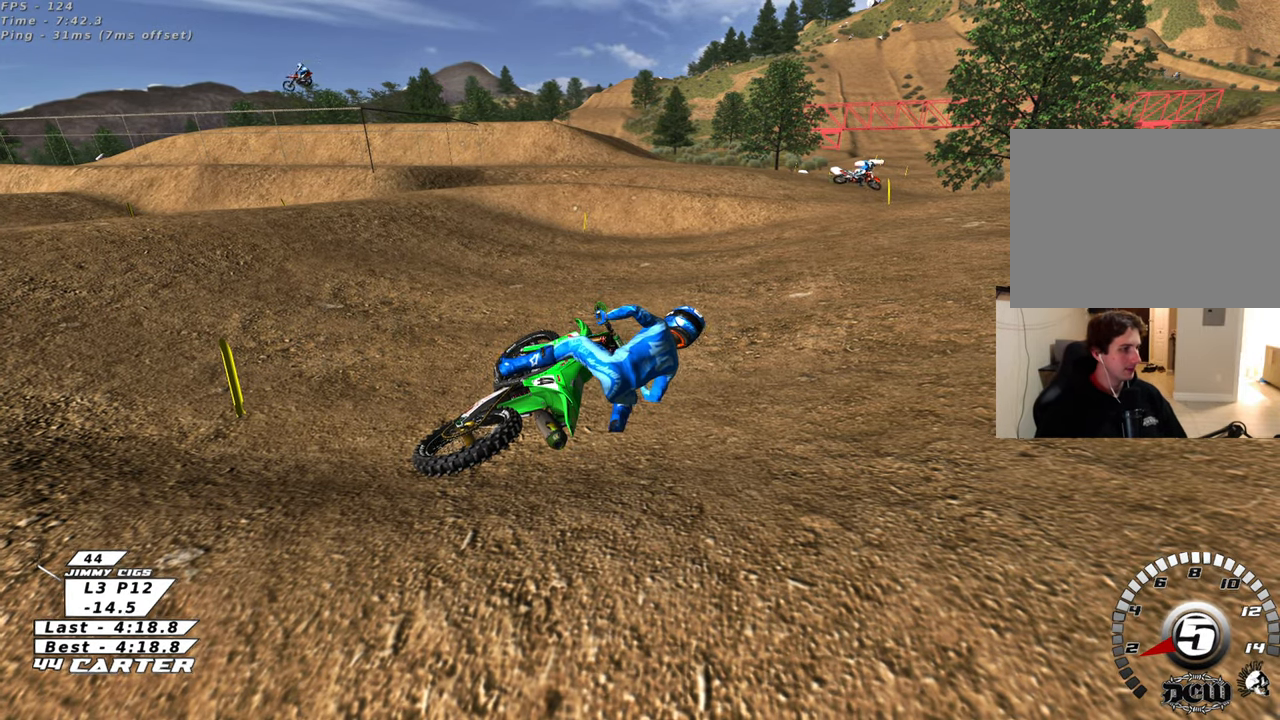
{"buttons": ["B", "R1", "R2"], "left_stick": "right", "right_stick": "center", "events": [[50, "B", "down"], [83, "R2", "down"], [133, "R1", "down"]]}
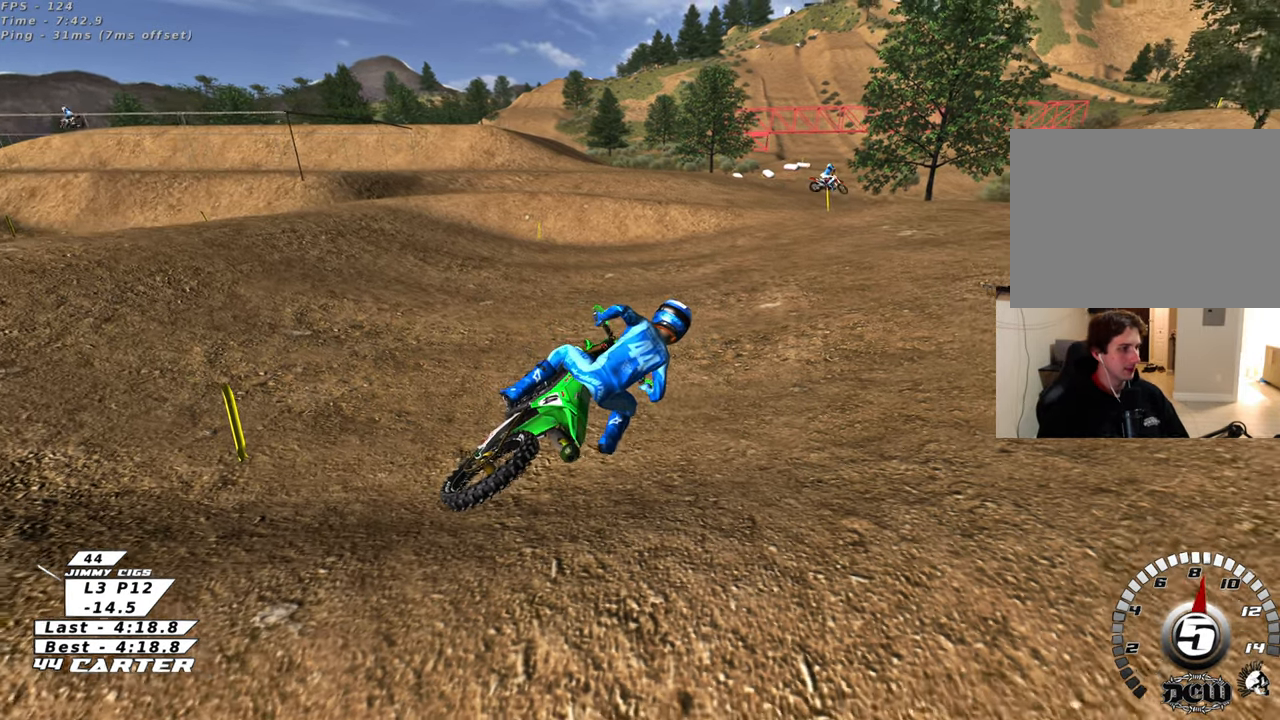
{"buttons": [], "left_stick": "center", "right_stick": "center", "events": [[33, "left_stick", "center"], [50, "B", "up"], [50, "R1", "up"], [150, "left_stick", "down"], [200, "X", "down"], [200, "left_stick", "down-left"], [317, "X", "up"], [400, "left_stick", "center"], [417, "X", "down"], [450, "R2", "up"], [483, "X", "up"]]}
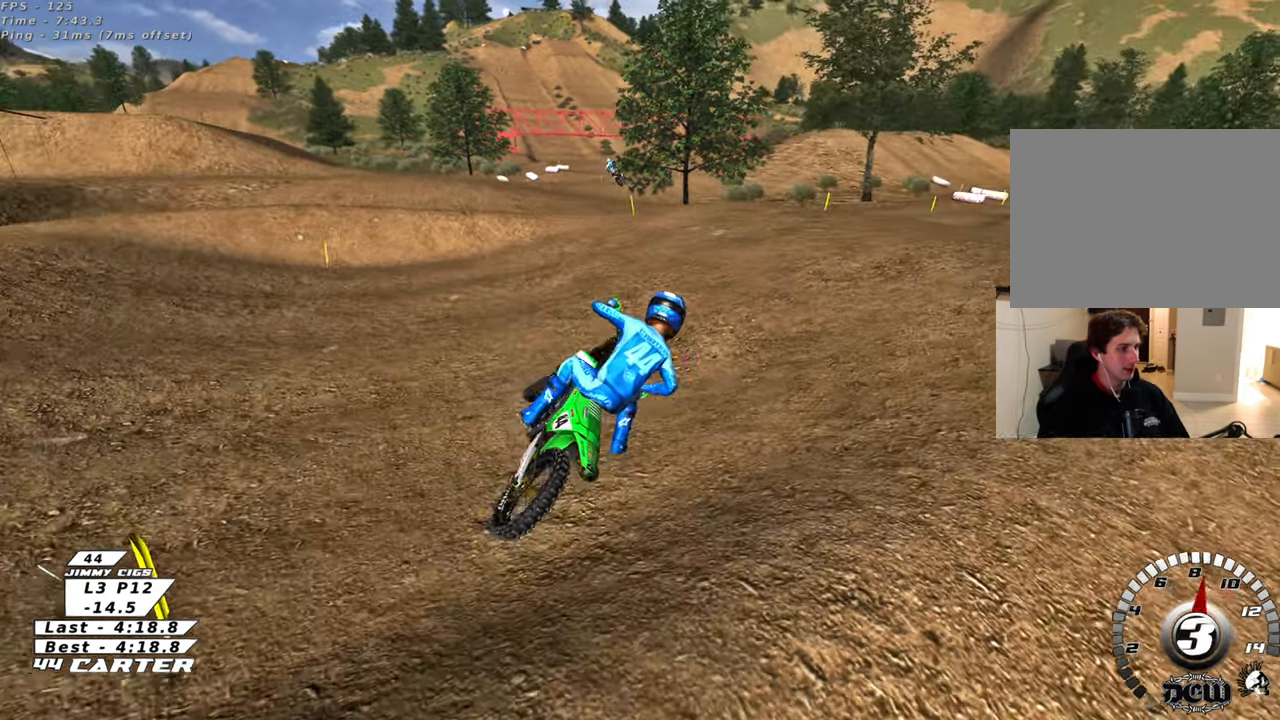
{"buttons": ["X", "R2"], "left_stick": "center", "right_stick": "center", "events": [[67, "left_stick", "up-left"], [83, "X", "down"], [150, "left_stick", "center"], [167, "X", "up"], [217, "R2", "down"], [250, "X", "down"], [350, "X", "up"], [450, "X", "down"]]}
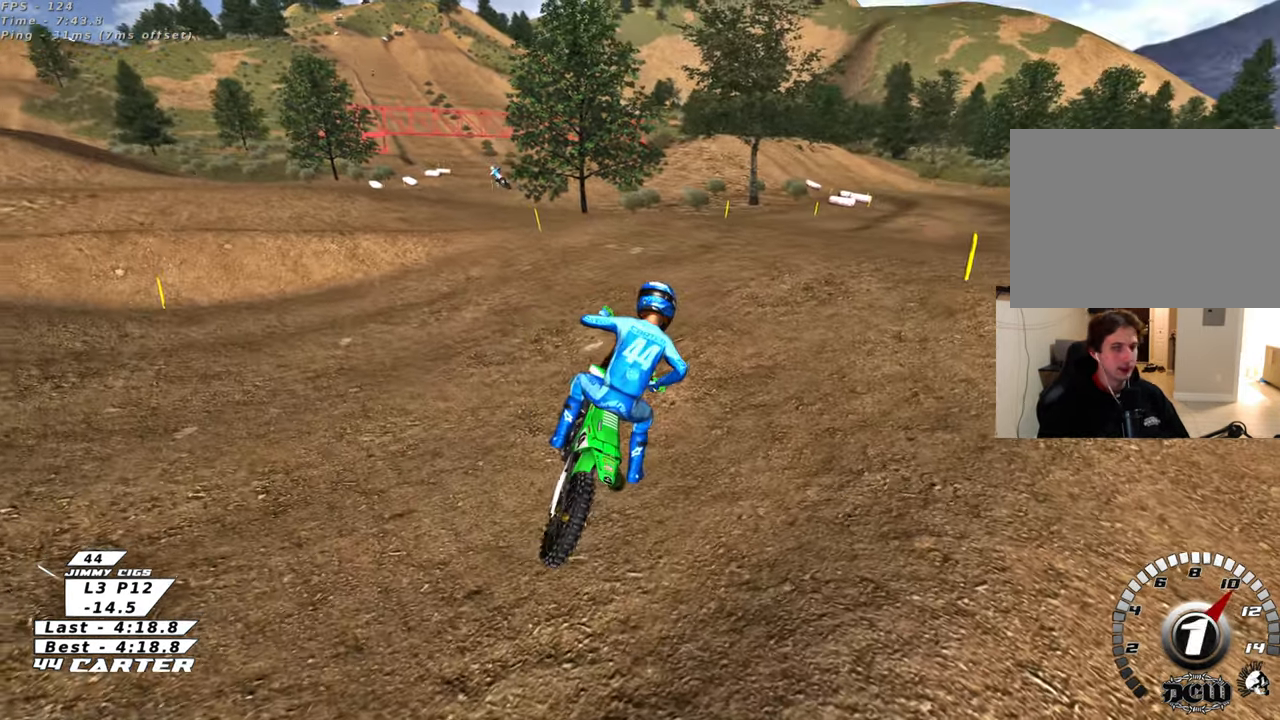
{"buttons": ["R2", "R3"], "left_stick": "up-left", "right_stick": "left", "events": [[83, "X", "up"], [267, "R2", "up"], [383, "left_stick", "up-left"], [433, "right_stick", "left"], [483, "R2", "down"], [500, "R3", "down"]]}
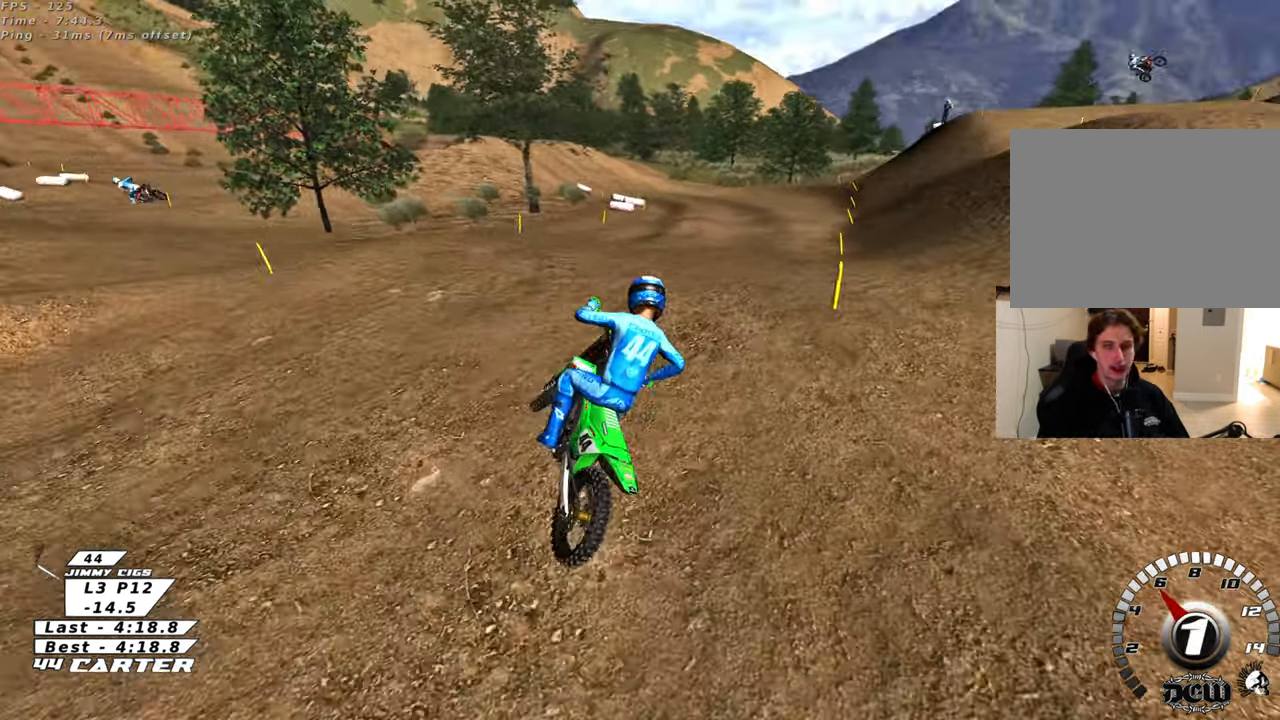
{"buttons": ["R2", "R3"], "left_stick": "up-left", "right_stick": "left", "events": [[17, "left_stick", "up"], [317, "R2", "up"], [467, "R2", "down"], [467, "left_stick", "up-left"]]}
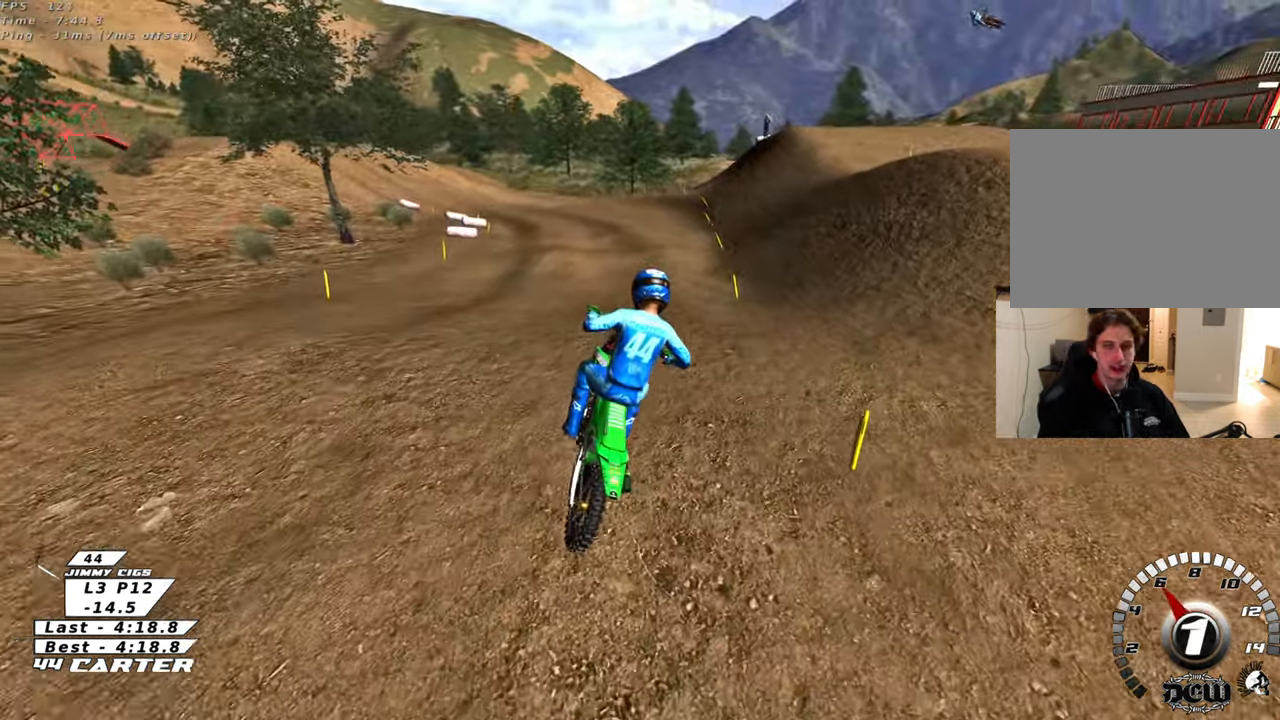
{"buttons": ["R2", "R3"], "left_stick": "up-left", "right_stick": "left", "events": [[200, "R2", "up"], [317, "R2", "down"]]}
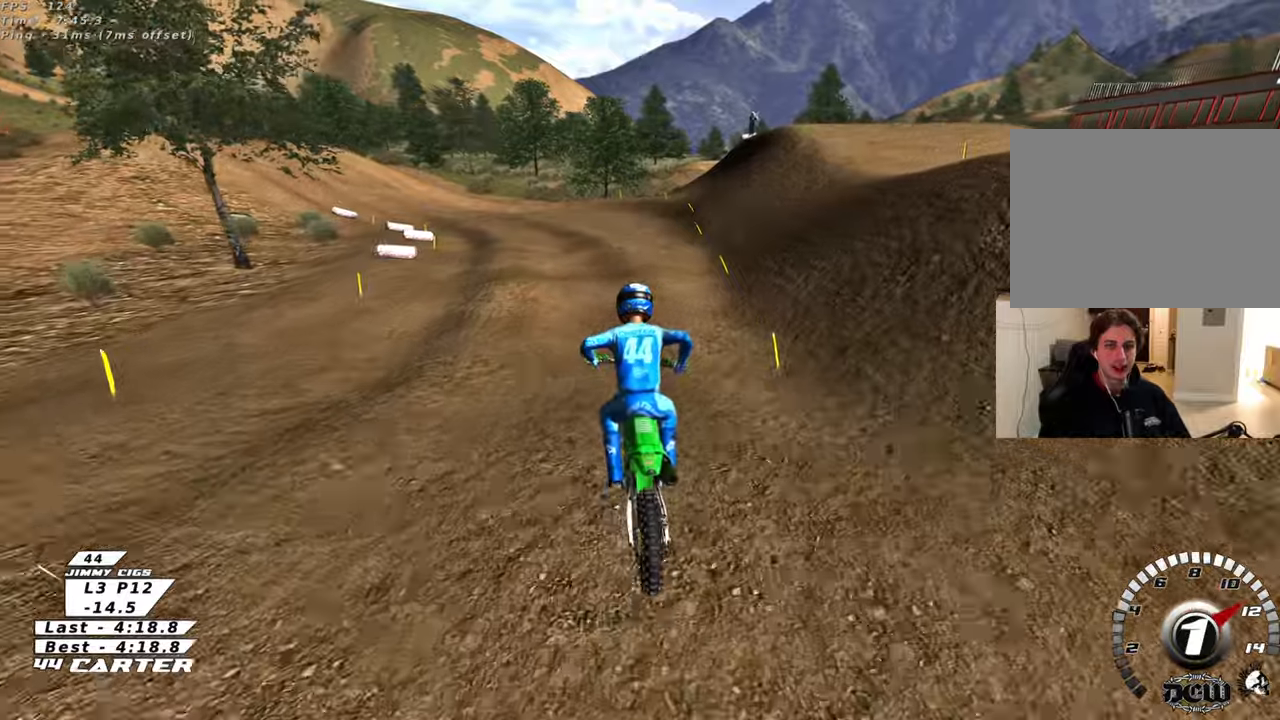
{"buttons": ["R2", "R3"], "left_stick": "up-left", "right_stick": "left", "events": []}
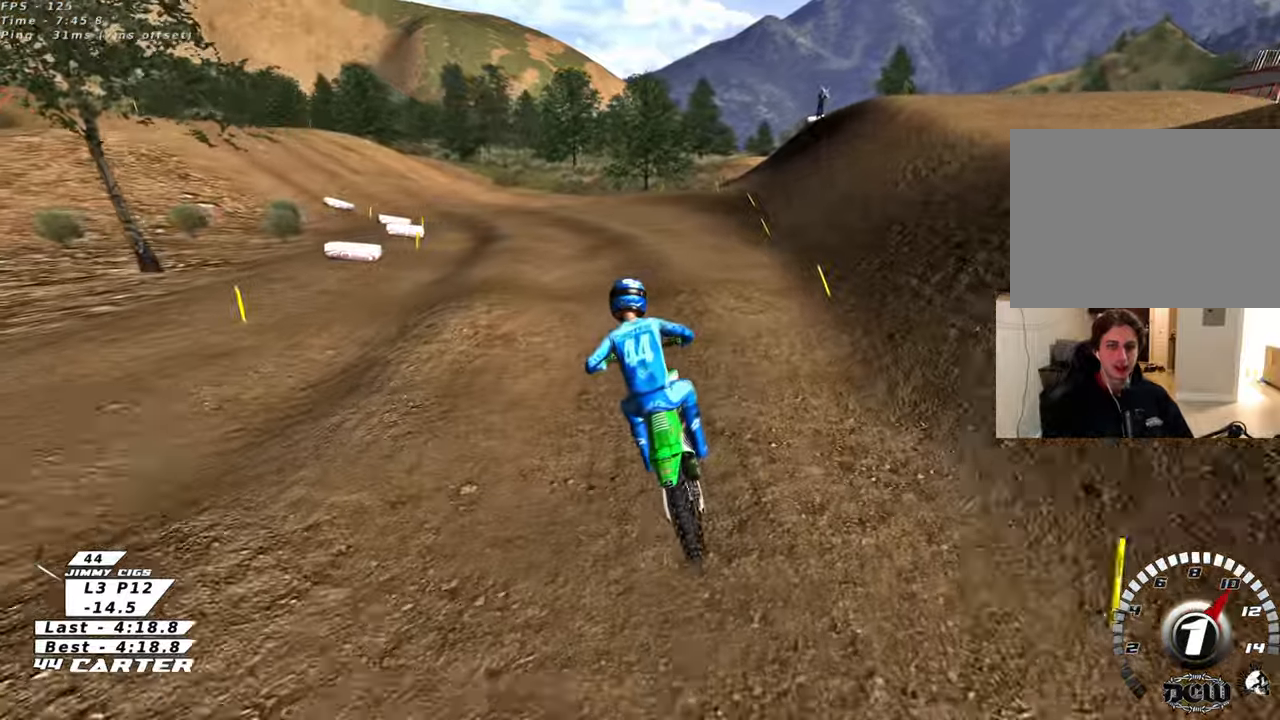
{"buttons": [], "left_stick": "up-left", "right_stick": "left", "events": [[150, "R3", "up"], [183, "left_stick", "down"], [283, "left_stick", "up-left"], [483, "R2", "up"]]}
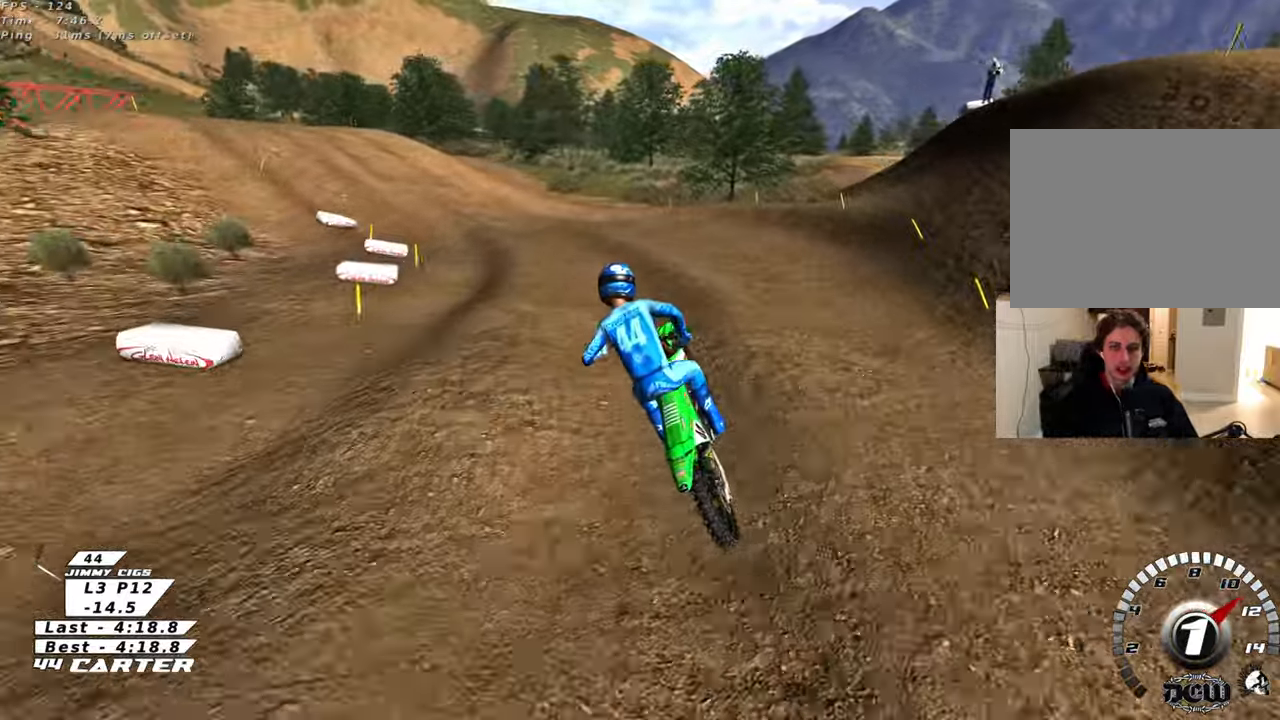
{"buttons": ["R2", "R3"], "left_stick": "center", "right_stick": "left", "events": [[117, "left_stick", "up"], [267, "left_stick", "up-left"], [417, "R2", "down"], [417, "R3", "down"], [450, "left_stick", "center"]]}
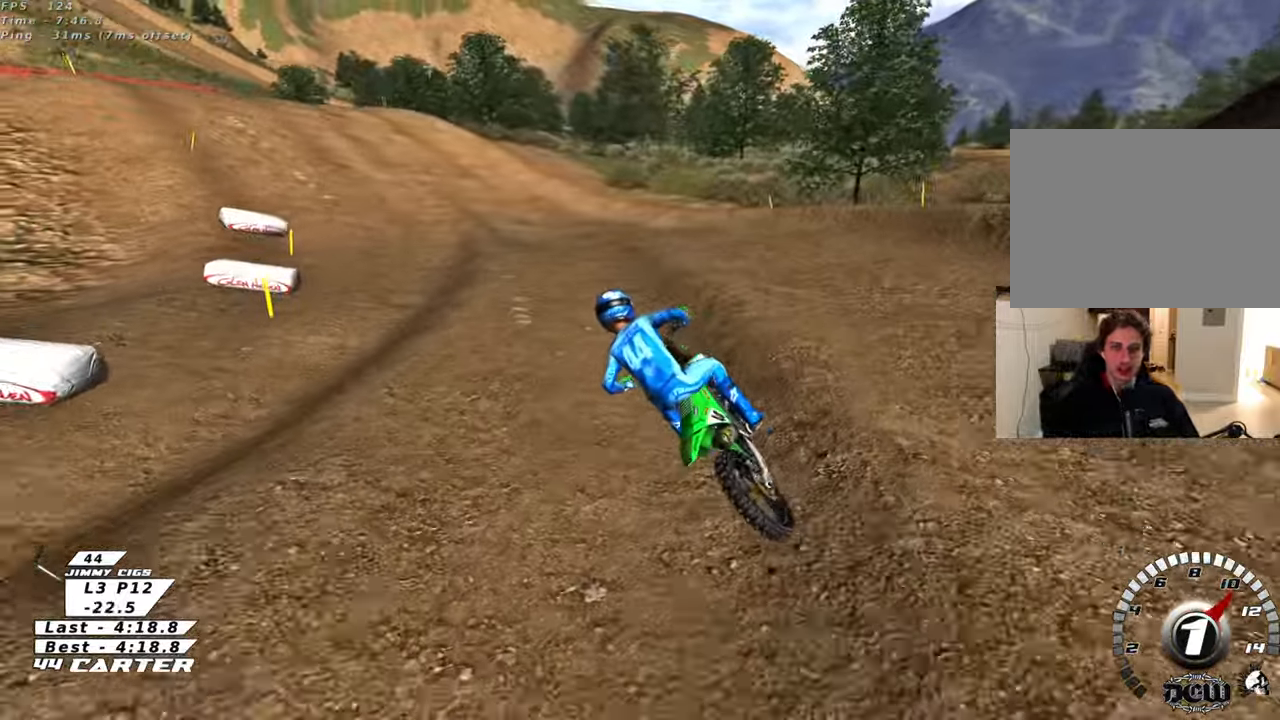
{"buttons": ["A"], "left_stick": "center", "right_stick": "center", "events": [[83, "R3", "up"], [133, "right_stick", "center"], [233, "A", "down"], [317, "left_stick", "up-left"], [350, "A", "up"], [383, "R2", "up"], [433, "left_stick", "center"], [450, "A", "down"]]}
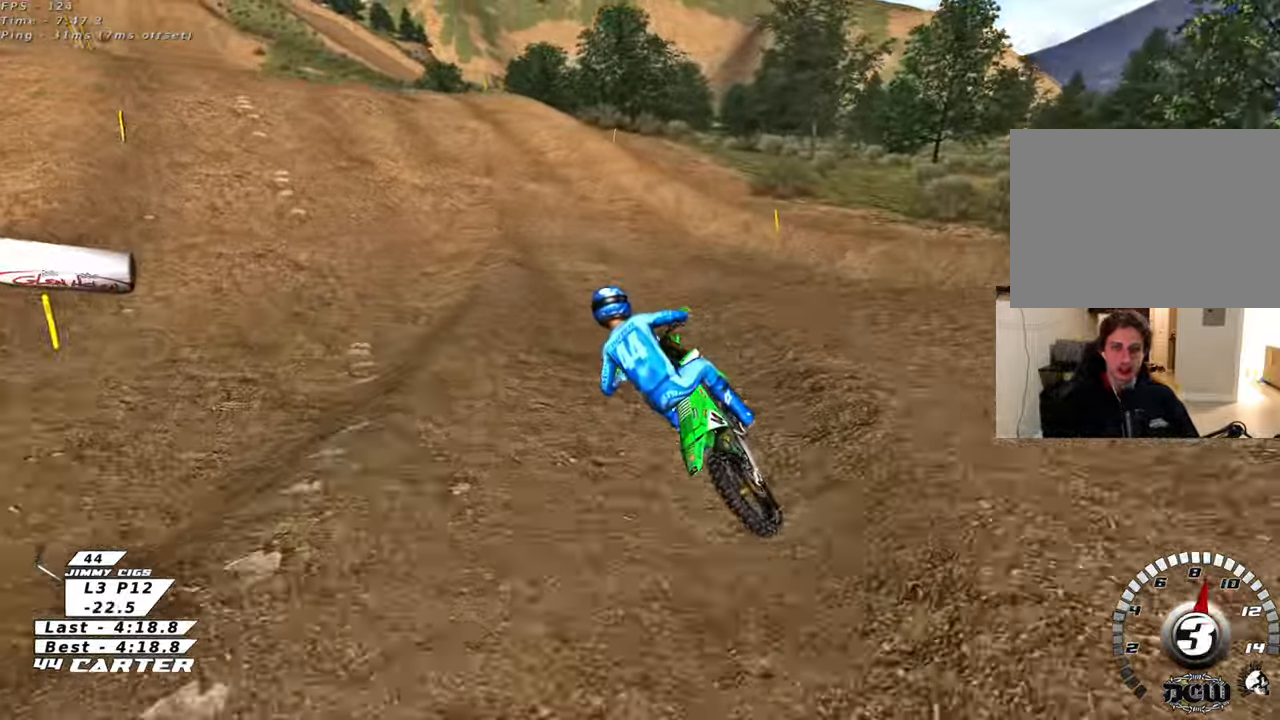
{"buttons": ["R2"], "left_stick": "center", "right_stick": "center", "events": [[17, "A", "up"], [183, "R2", "down"], [233, "R3", "down"], [233, "left_stick", "right"], [283, "right_stick", "left"], [400, "R3", "up"], [450, "left_stick", "center"], [467, "right_stick", "center"]]}
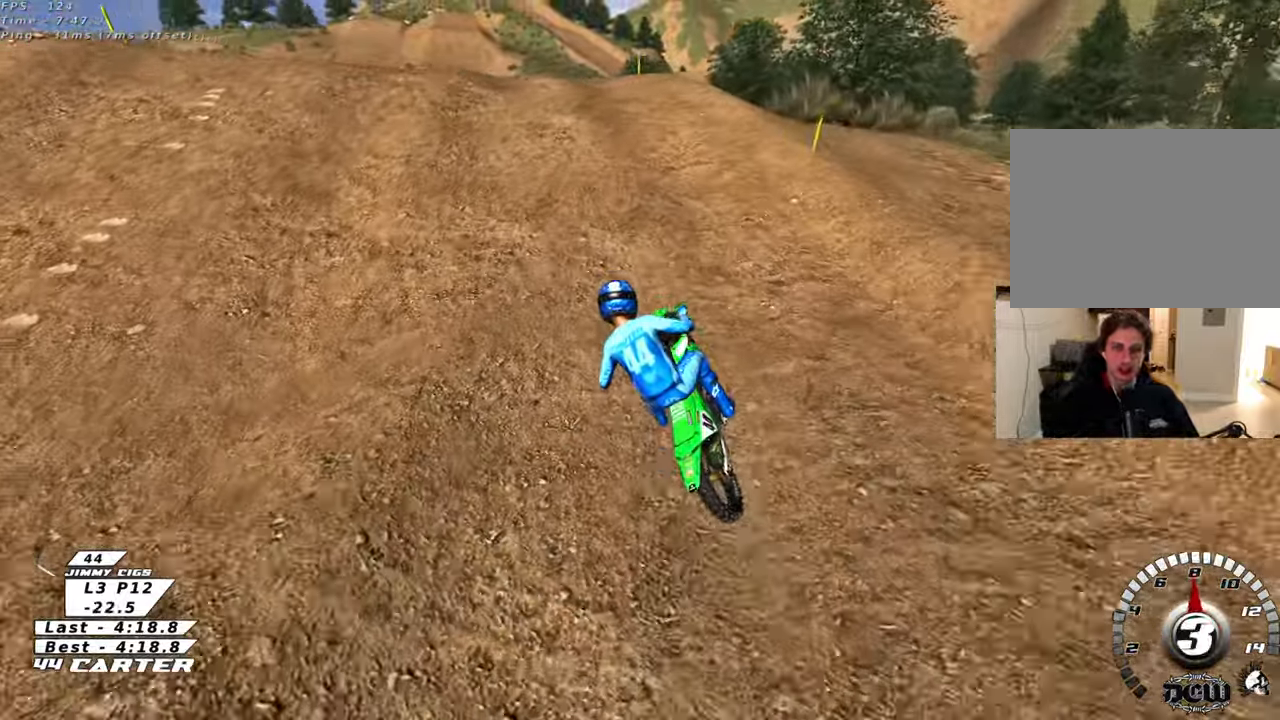
{"buttons": [], "left_stick": "down", "right_stick": "center", "events": [[217, "R2", "up"], [333, "left_stick", "down"]]}
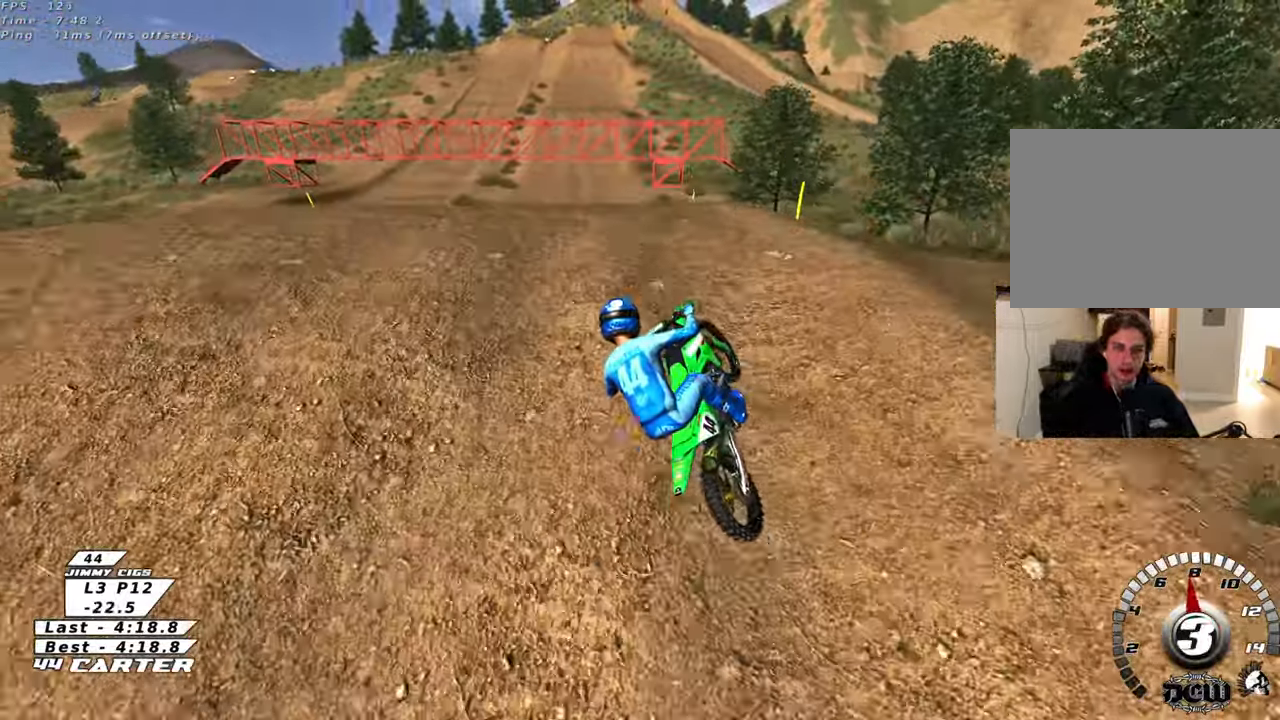
{"buttons": ["A", "R2"], "left_stick": "down-right", "right_stick": "center", "events": [[33, "left_stick", "down-left"], [133, "R2", "down"], [283, "A", "down"], [400, "A", "up"], [483, "A", "down"], [483, "left_stick", "down-right"]]}
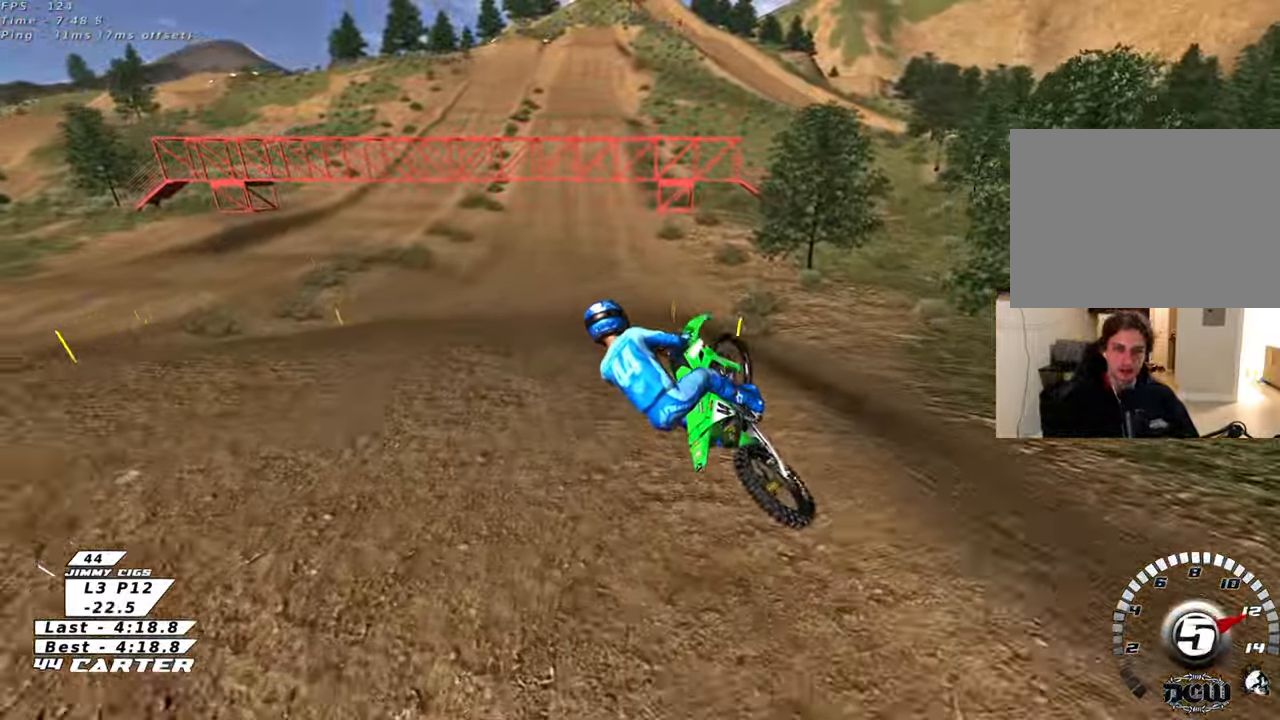
{"buttons": ["X", "R2"], "left_stick": "up", "right_stick": "center", "events": [[67, "left_stick", "up-right"], [83, "A", "up"], [317, "X", "down"], [417, "X", "up"], [483, "left_stick", "up"], [500, "X", "down"]]}
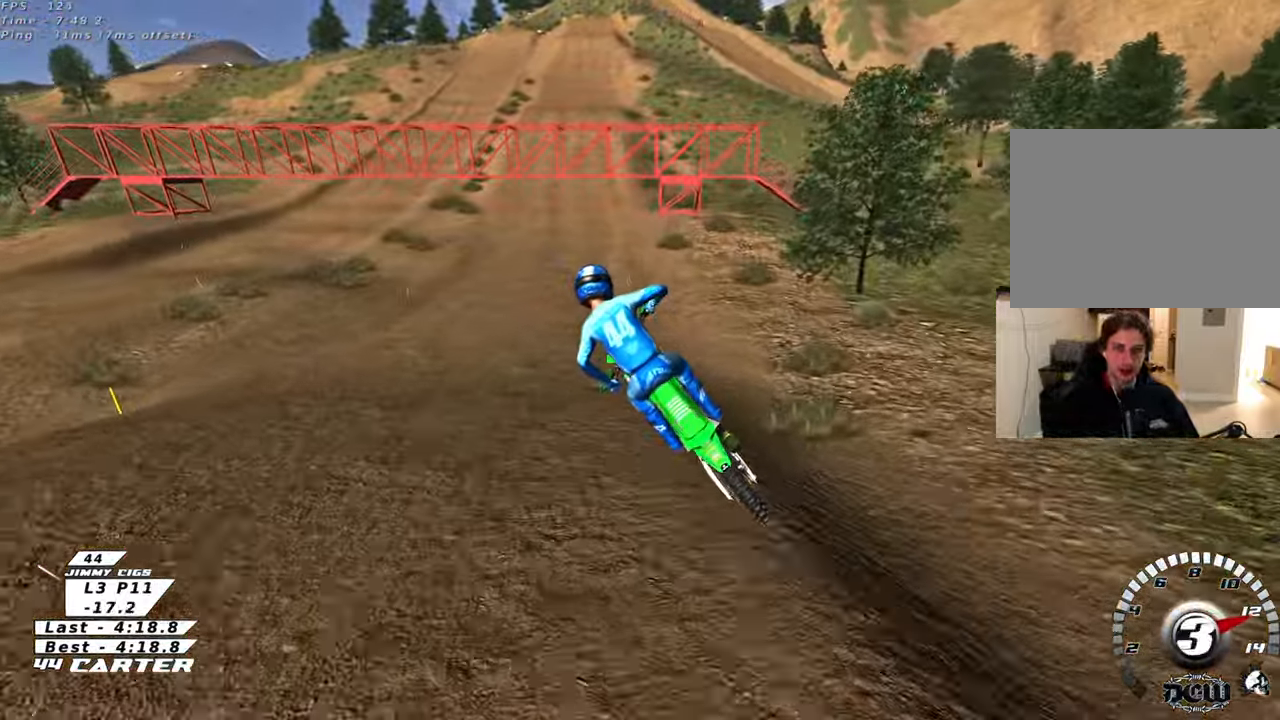
{"buttons": ["R2"], "left_stick": "down-right", "right_stick": "center", "events": [[117, "X", "up"], [483, "left_stick", "down-right"]]}
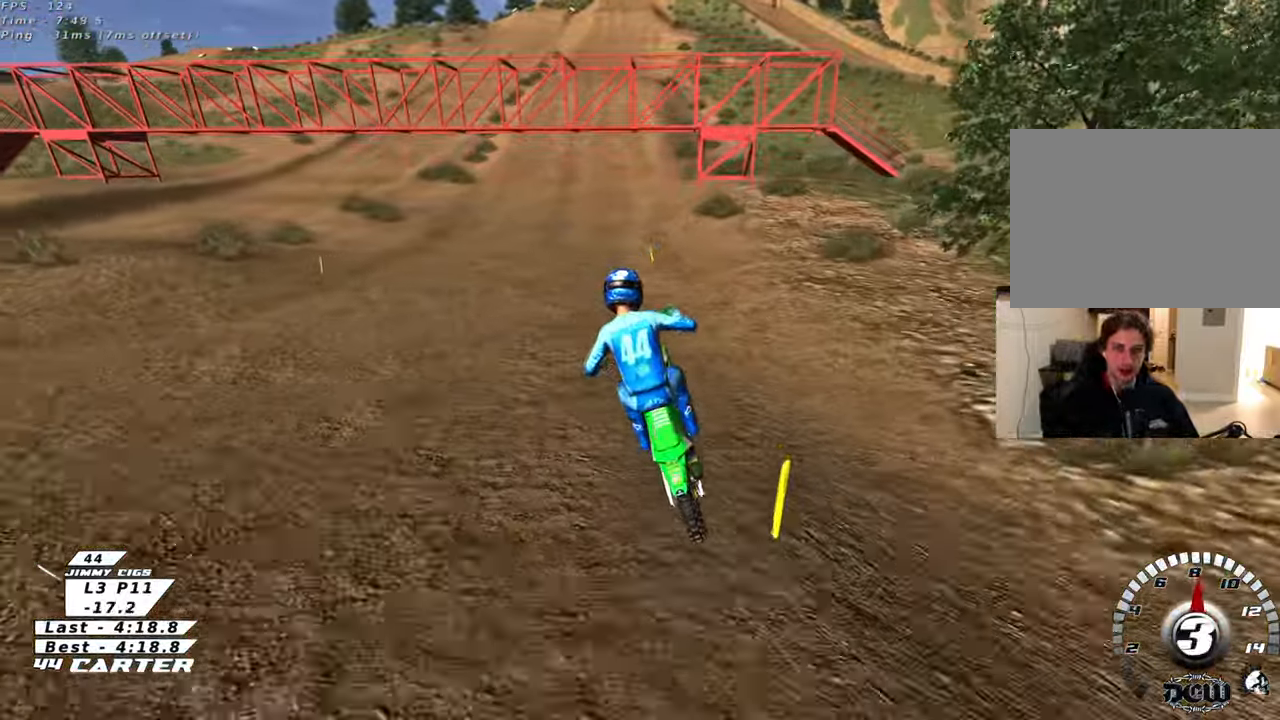
{"buttons": ["R2"], "left_stick": "down", "right_stick": "center", "events": [[150, "R2", "up"], [250, "R2", "down"], [317, "left_stick", "down"]]}
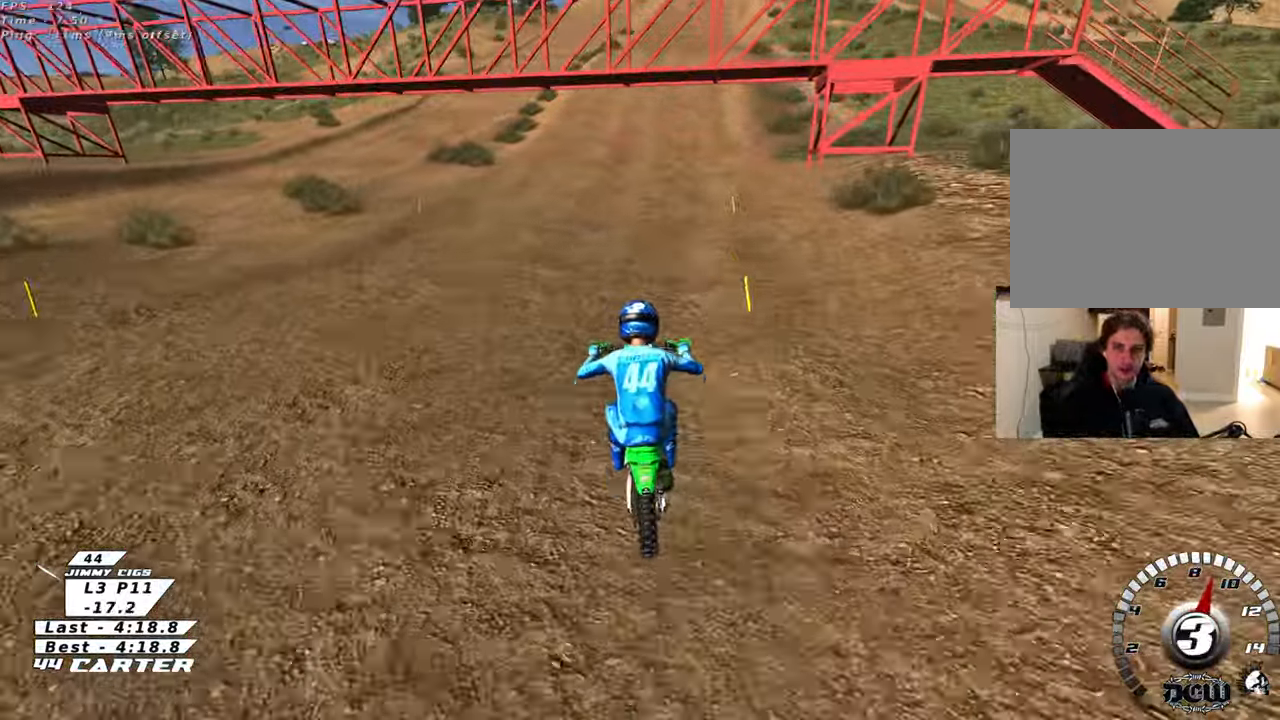
{"buttons": ["R2"], "left_stick": "down", "right_stick": "center", "events": []}
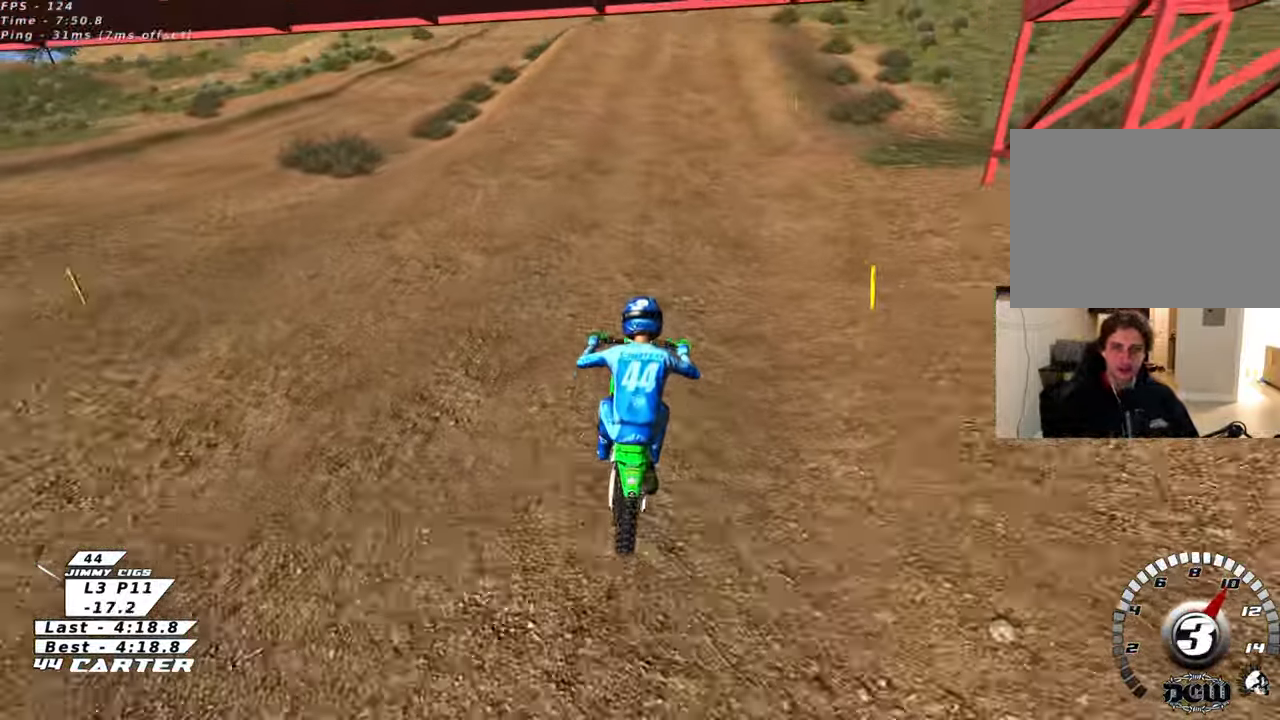
{"buttons": ["R2"], "left_stick": "down", "right_stick": "center", "events": [[33, "A", "down"], [233, "A", "up"]]}
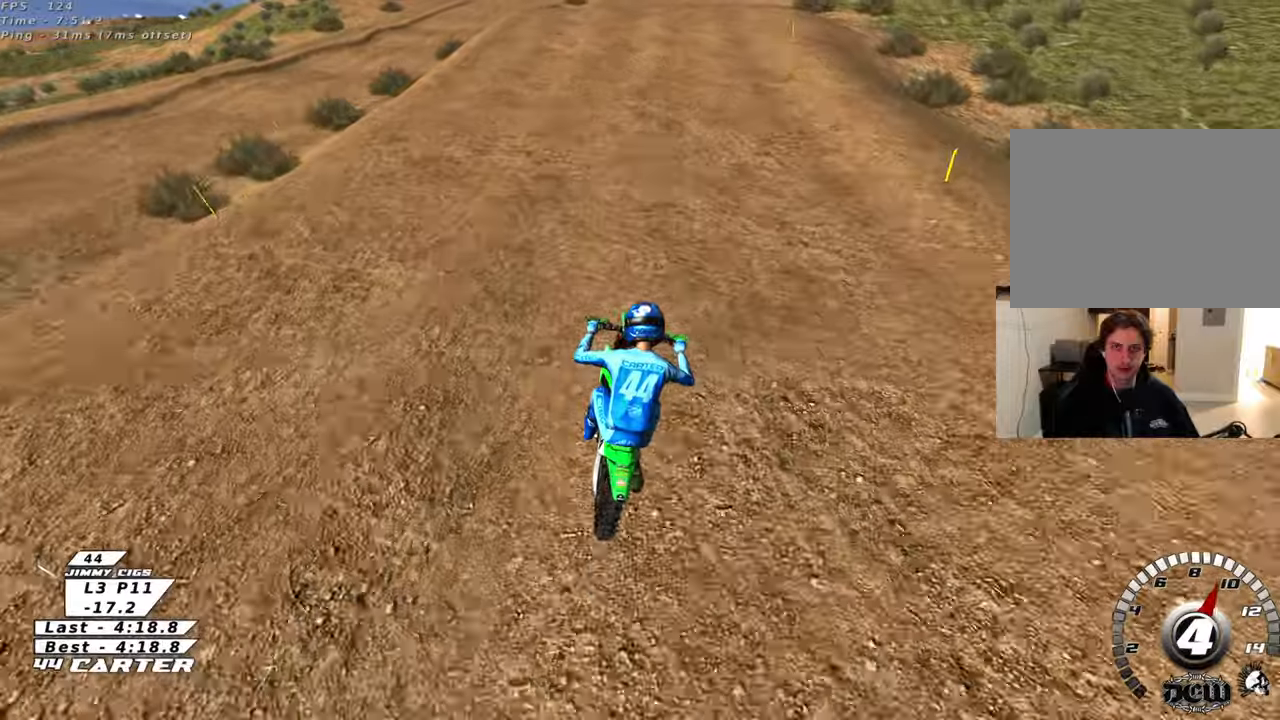
{"buttons": ["R2"], "left_stick": "down", "right_stick": "center", "events": []}
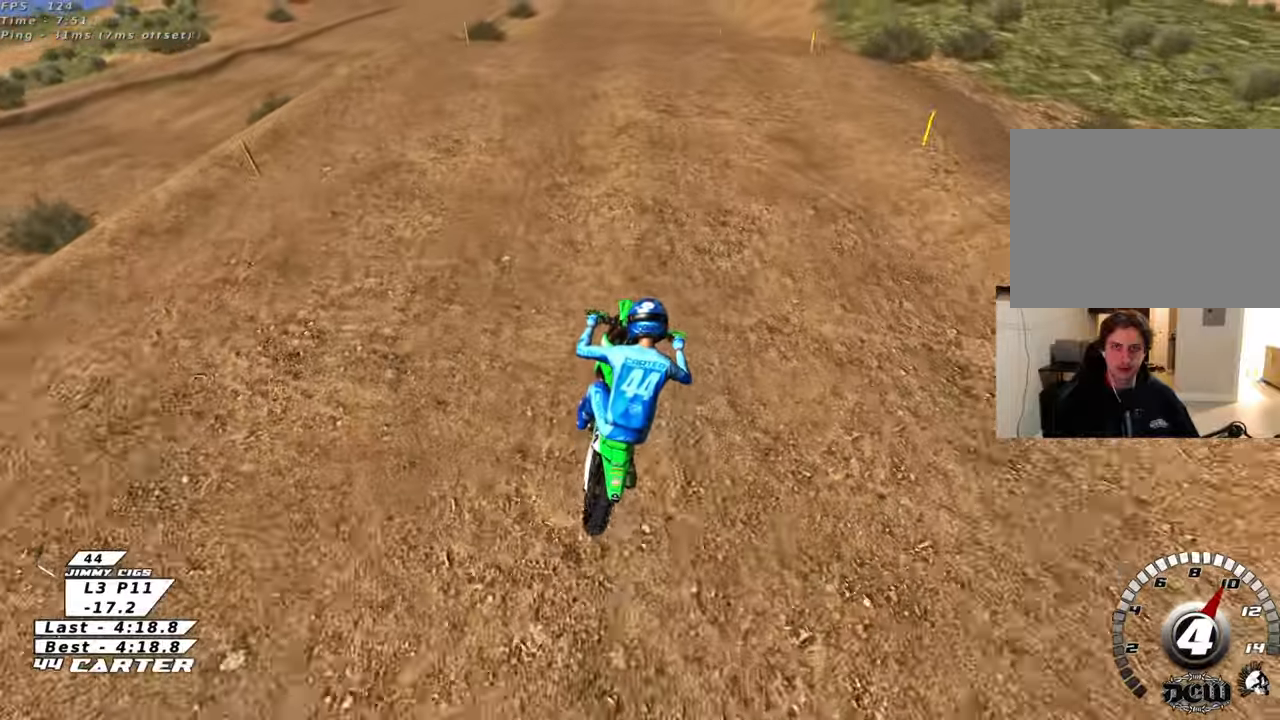
{"buttons": [], "left_stick": "down", "right_stick": "center", "events": [[67, "A", "down"], [117, "left_stick", "center"], [183, "A", "up"], [250, "left_stick", "down"], [267, "A", "down"], [367, "A", "up"], [467, "R2", "up"]]}
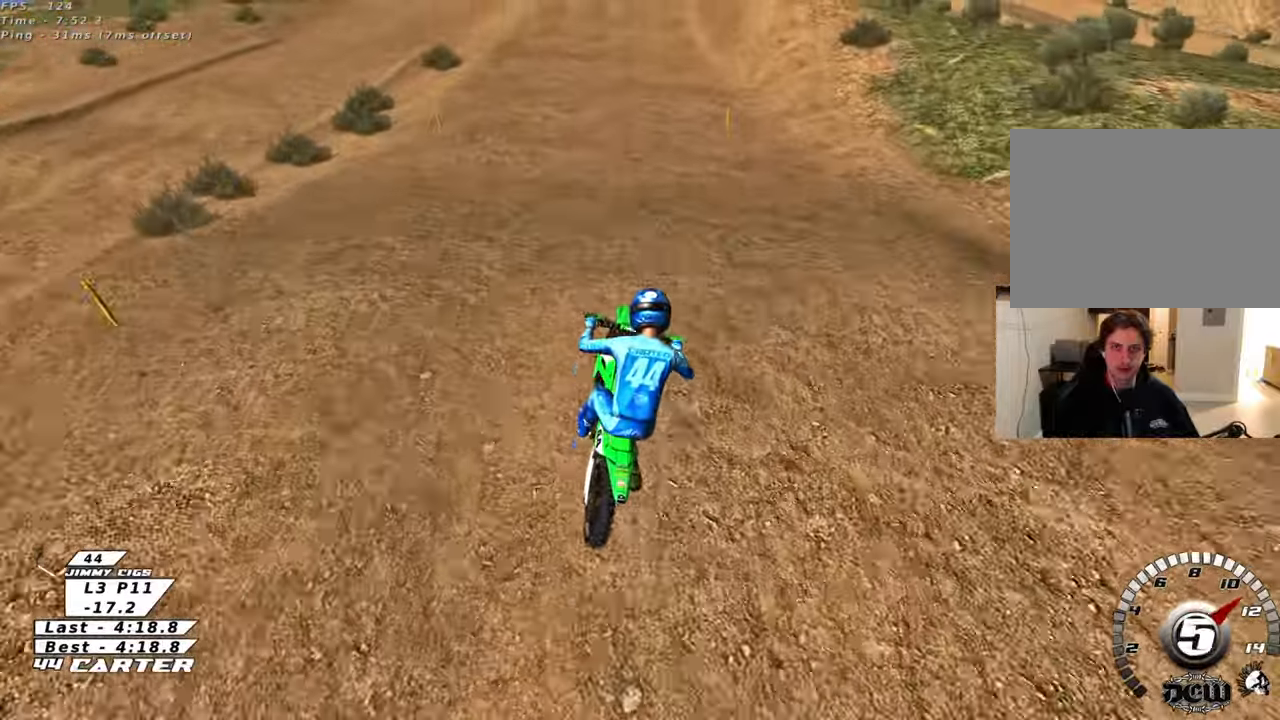
{"buttons": ["R2"], "left_stick": "up", "right_stick": "center", "events": [[33, "left_stick", "center"], [183, "R2", "down"], [233, "X", "down"], [250, "left_stick", "up-left"], [300, "X", "up"], [383, "X", "down"], [483, "X", "up"], [483, "left_stick", "up"]]}
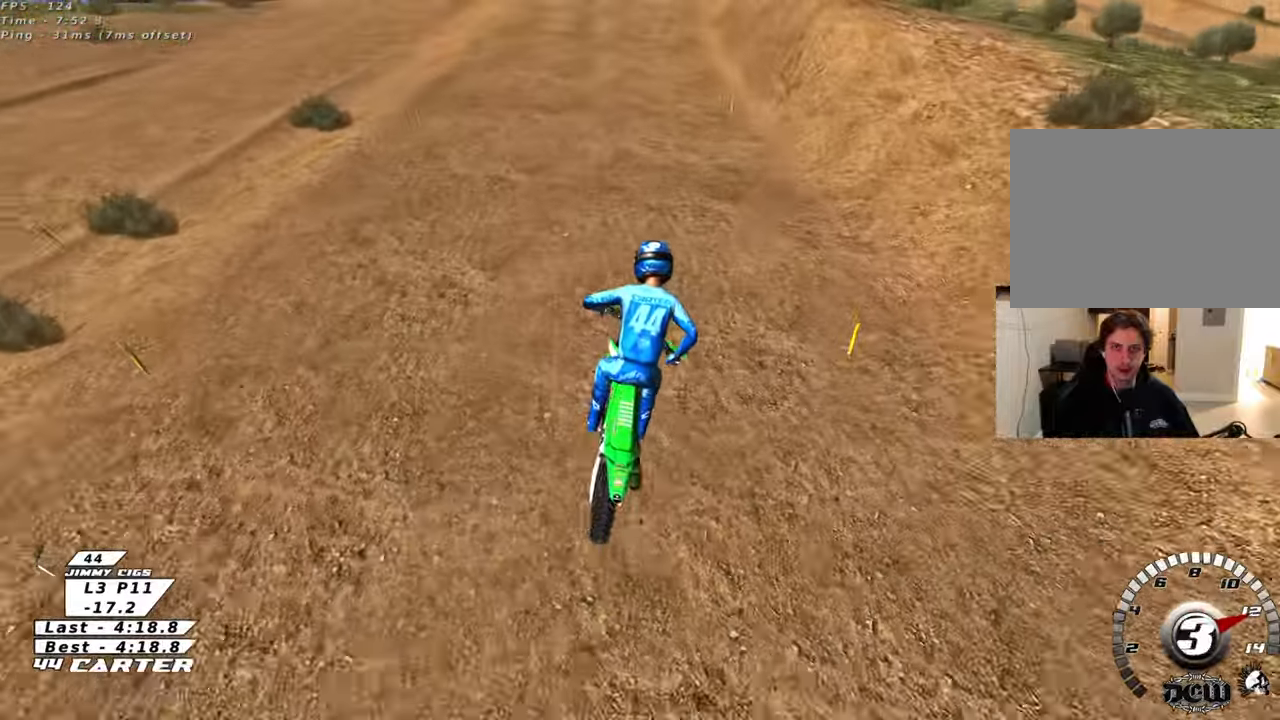
{"buttons": ["A", "R2"], "left_stick": "up", "right_stick": "center", "events": [[433, "A", "down"]]}
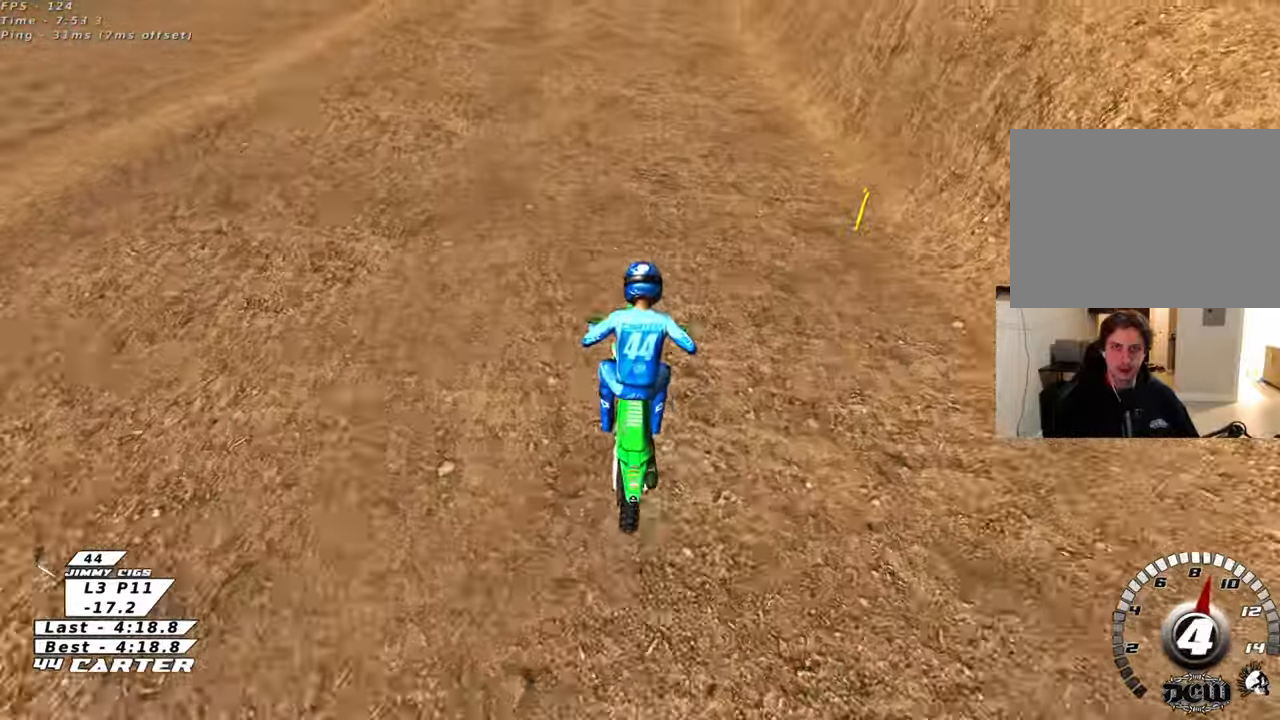
{"buttons": ["R2"], "left_stick": "center", "right_stick": "center", "events": [[83, "A", "up"], [83, "left_stick", "up-left"], [200, "A", "down"], [333, "A", "up"], [333, "left_stick", "center"]]}
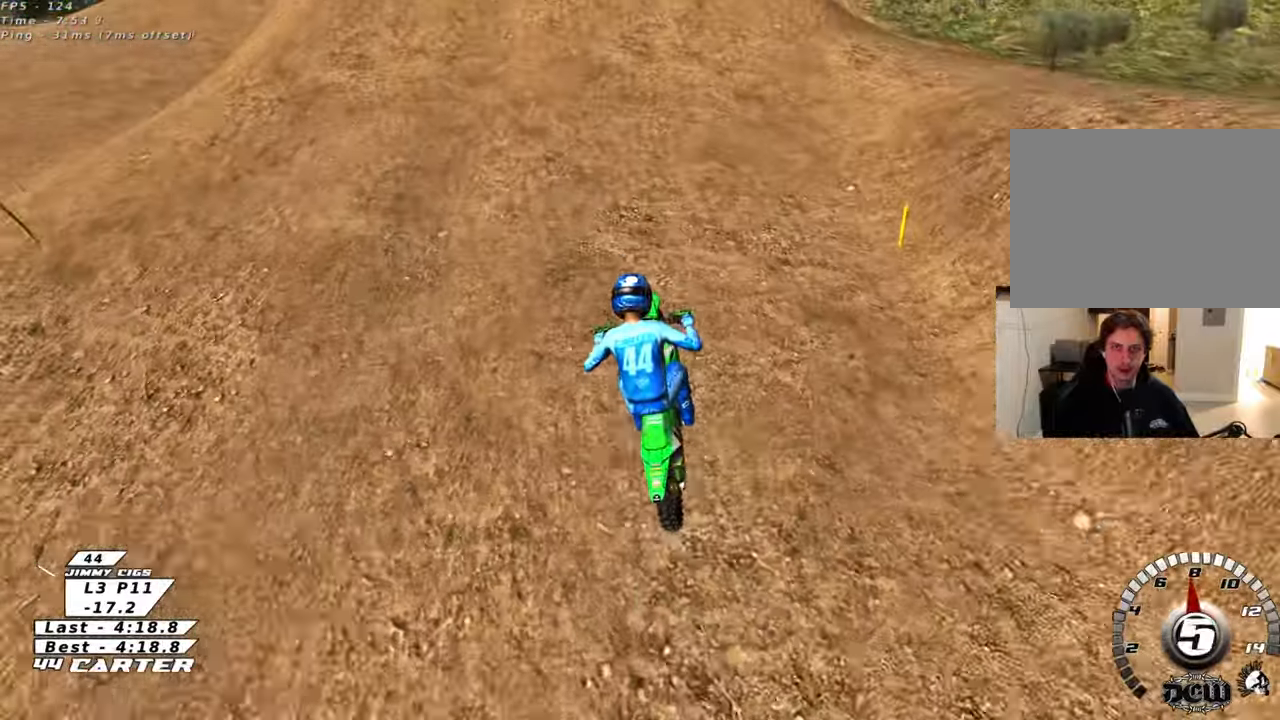
{"buttons": ["R2"], "left_stick": "down-left", "right_stick": "center", "events": [[17, "R2", "up"], [83, "L2", "down"], [217, "left_stick", "up-left"], [283, "L2", "up"], [367, "R2", "down"], [400, "left_stick", "down-left"]]}
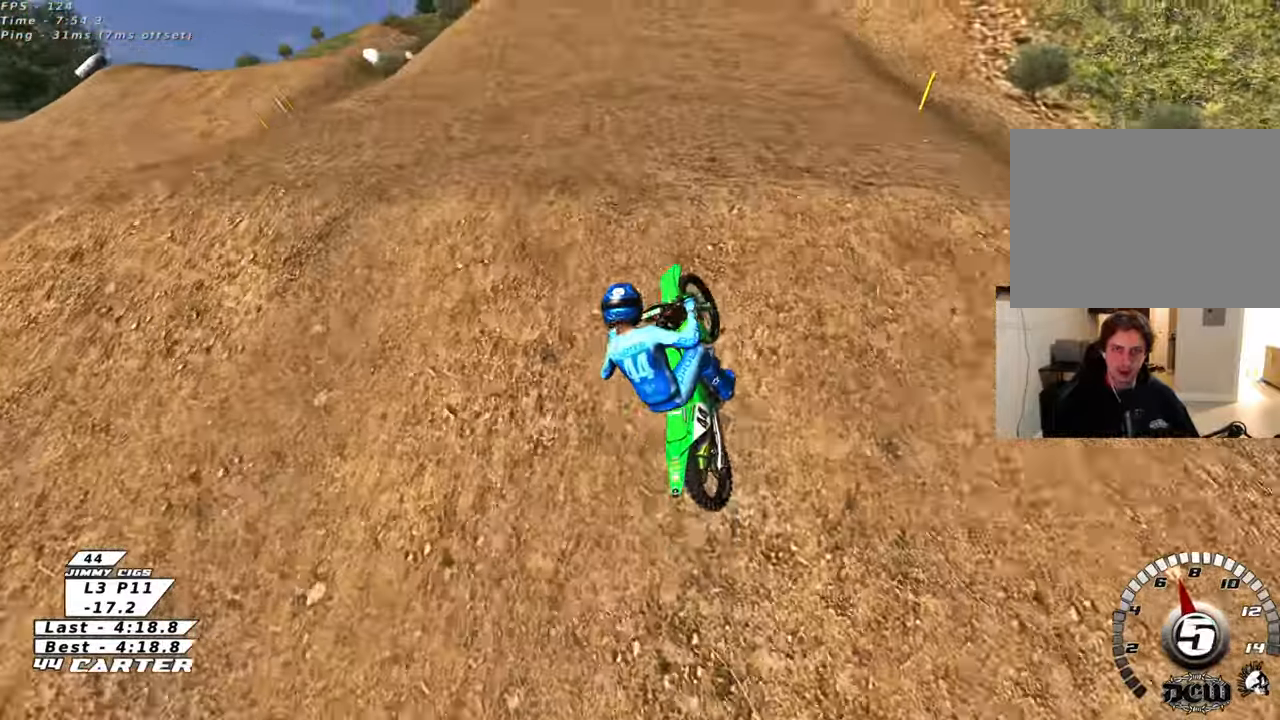
{"buttons": [], "left_stick": "up-right", "right_stick": "center", "events": [[100, "left_stick", "center"], [150, "left_stick", "right"], [200, "R2", "up"], [350, "left_stick", "up-right"]]}
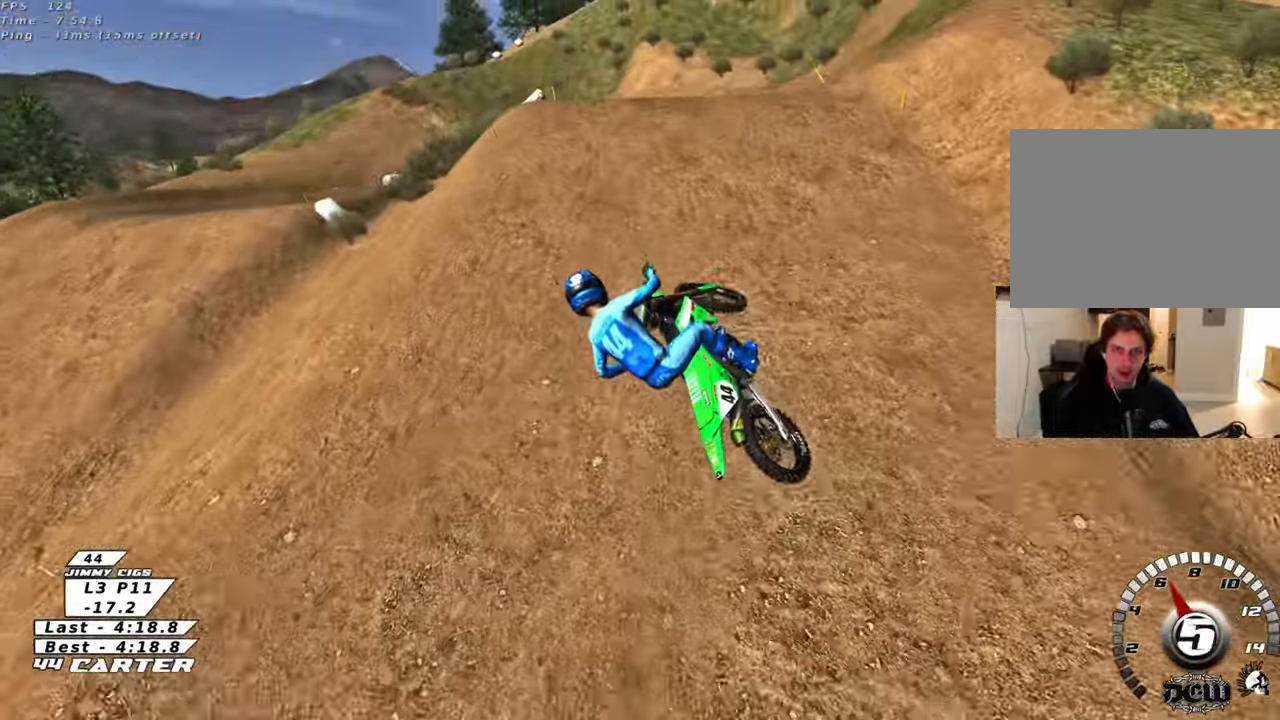
{"buttons": [], "left_stick": "left", "right_stick": "center", "events": [[250, "left_stick", "up-left"], [350, "left_stick", "left"], [383, "X", "down"], [500, "X", "up"]]}
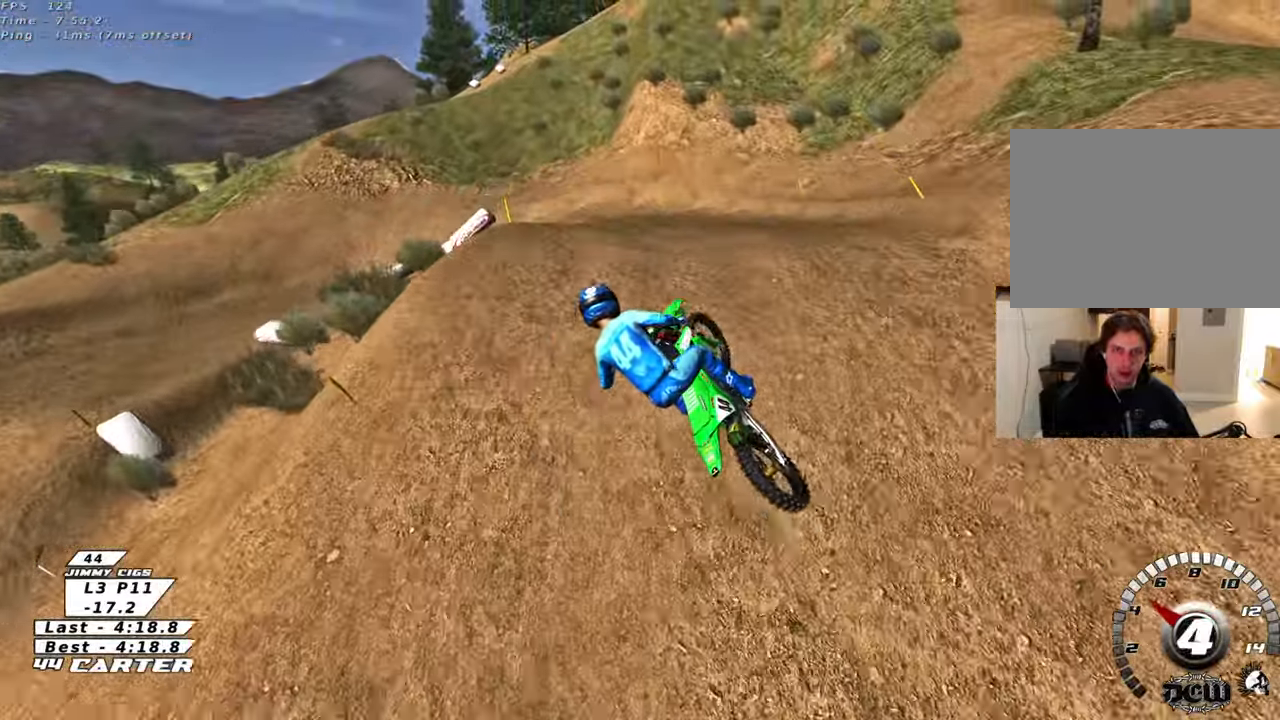
{"buttons": [], "left_stick": "up-right", "right_stick": "center", "events": [[17, "left_stick", "down-left"], [117, "X", "down"], [183, "X", "up"], [300, "left_stick", "down-right"], [317, "X", "down"], [383, "X", "up"], [433, "left_stick", "up-right"]]}
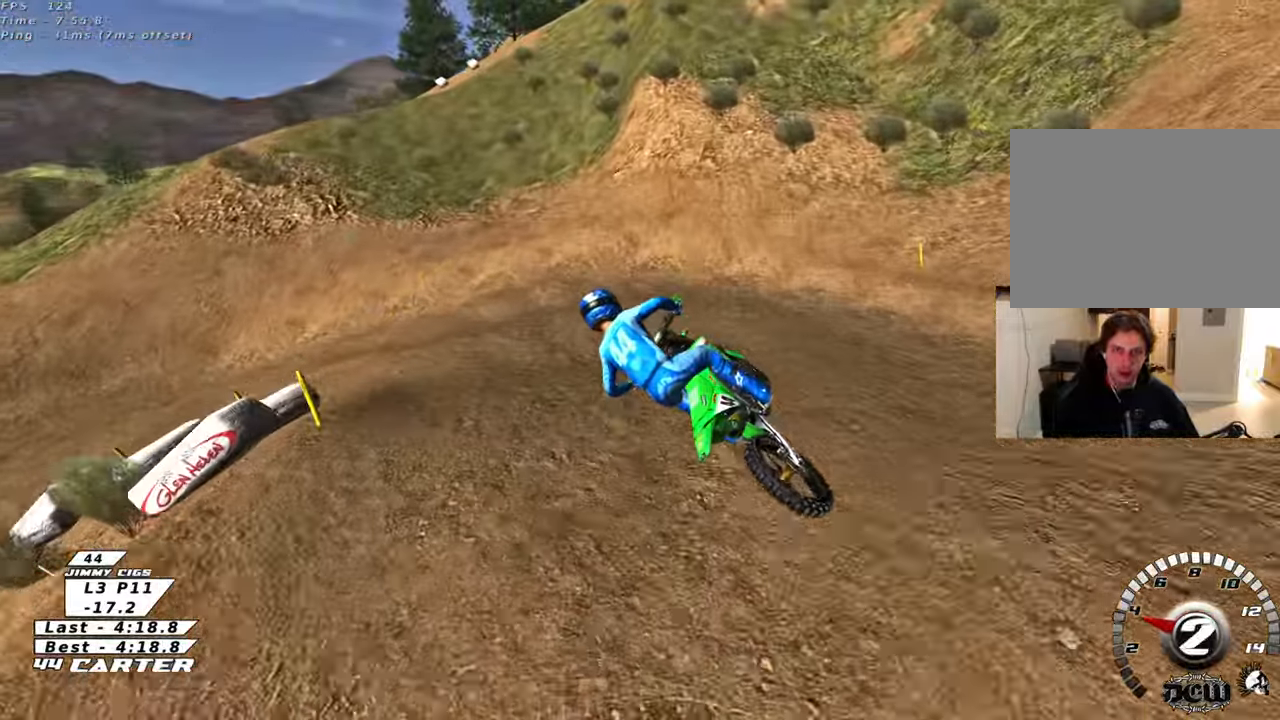
{"buttons": ["L2"], "left_stick": "up-left", "right_stick": "center", "events": [[17, "X", "down"], [83, "X", "up"], [167, "left_stick", "up"], [367, "left_stick", "up-left"], [383, "X", "down"], [400, "L2", "down"], [450, "X", "up"]]}
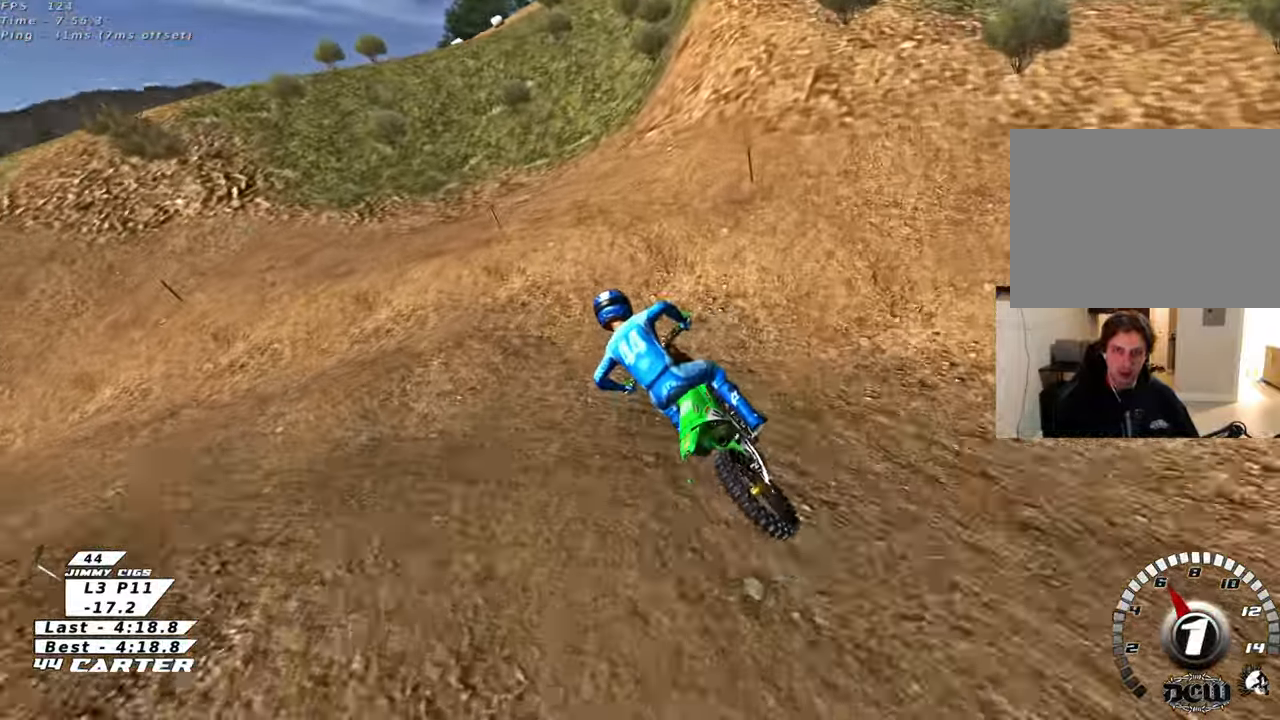
{"buttons": ["L2"], "left_stick": "center", "right_stick": "center", "events": [[17, "left_stick", "left"], [50, "X", "down"], [150, "X", "up"], [250, "X", "down"], [317, "left_stick", "up-left"], [333, "X", "up"], [433, "left_stick", "center"]]}
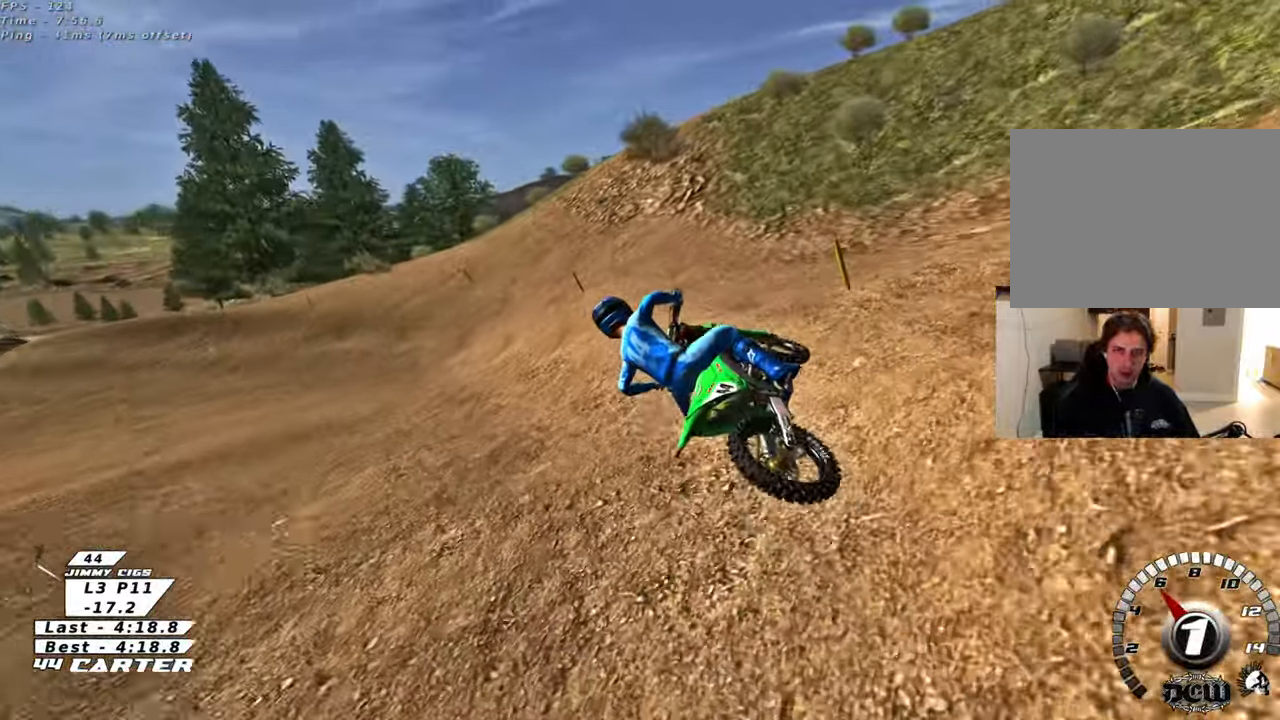
{"buttons": ["R2", "R3"], "left_stick": "center", "right_stick": "down-left", "events": [[33, "L2", "up"], [150, "R2", "down"], [150, "R3", "down"], [150, "right_stick", "down-left"]]}